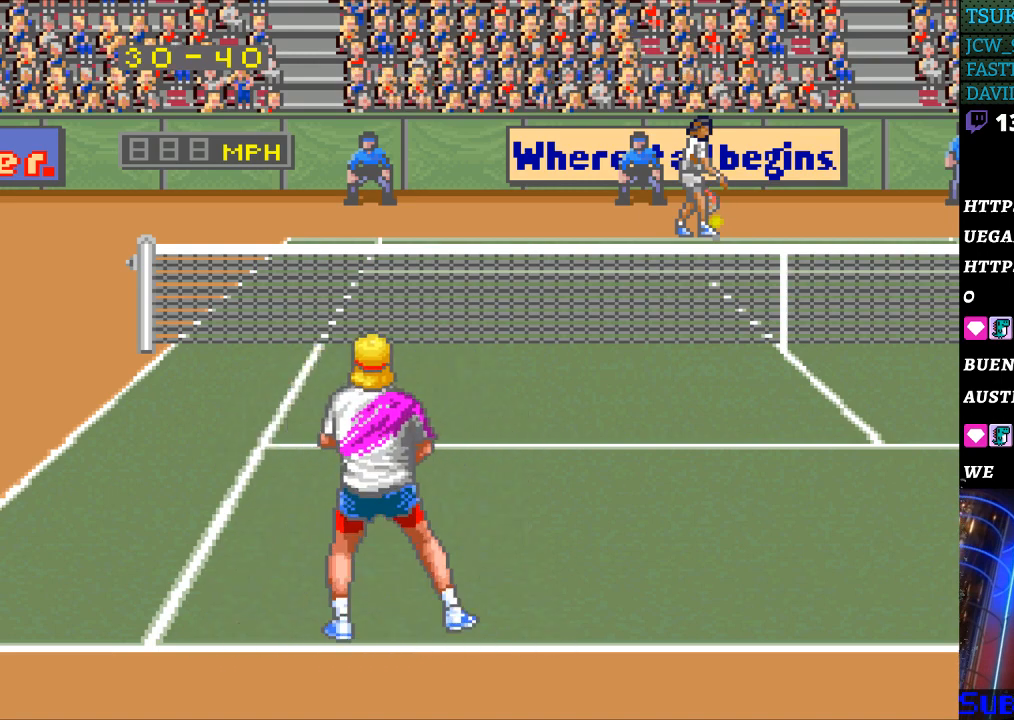
Gameplay with a controller (Nintendo layout); each line is a JSON object with the inputs held at the frame after it. "events" lists button and stick changes between this image and that frame as [ms after this image, input, new state], when the widget could be followed in between. Not read: L3 R3.
{"buttons": ["DPAD_LEFT"], "events": [[67, "DPAD_RIGHT", "down"], [167, "DPAD_RIGHT", "up"], [233, "DPAD_RIGHT", "down"], [300, "DPAD_RIGHT", "up"], [467, "DPAD_LEFT", "down"]]}
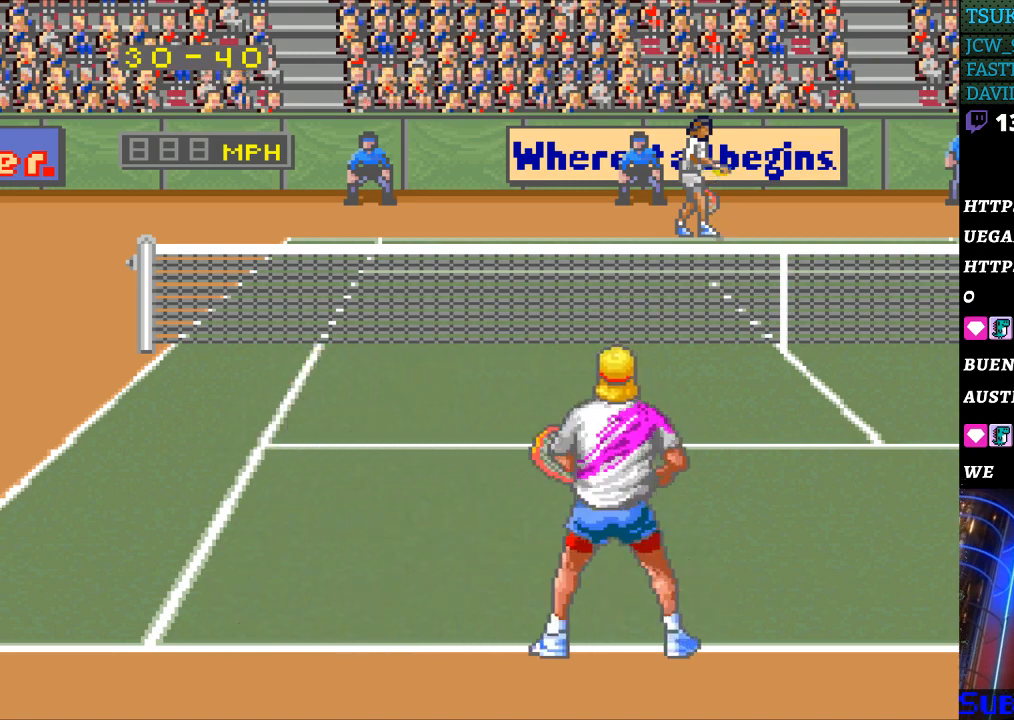
{"buttons": [], "events": [[67, "DPAD_LEFT", "up"], [167, "DPAD_LEFT", "down"], [267, "DPAD_LEFT", "up"], [433, "DPAD_RIGHT", "down"], [500, "DPAD_RIGHT", "up"]]}
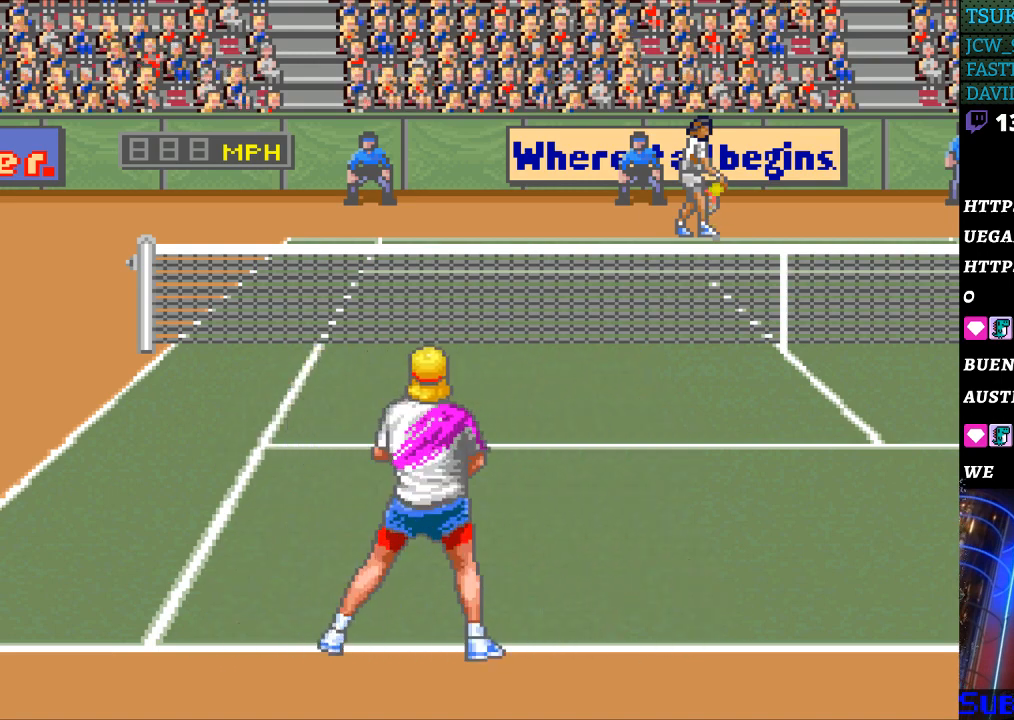
{"buttons": [], "events": []}
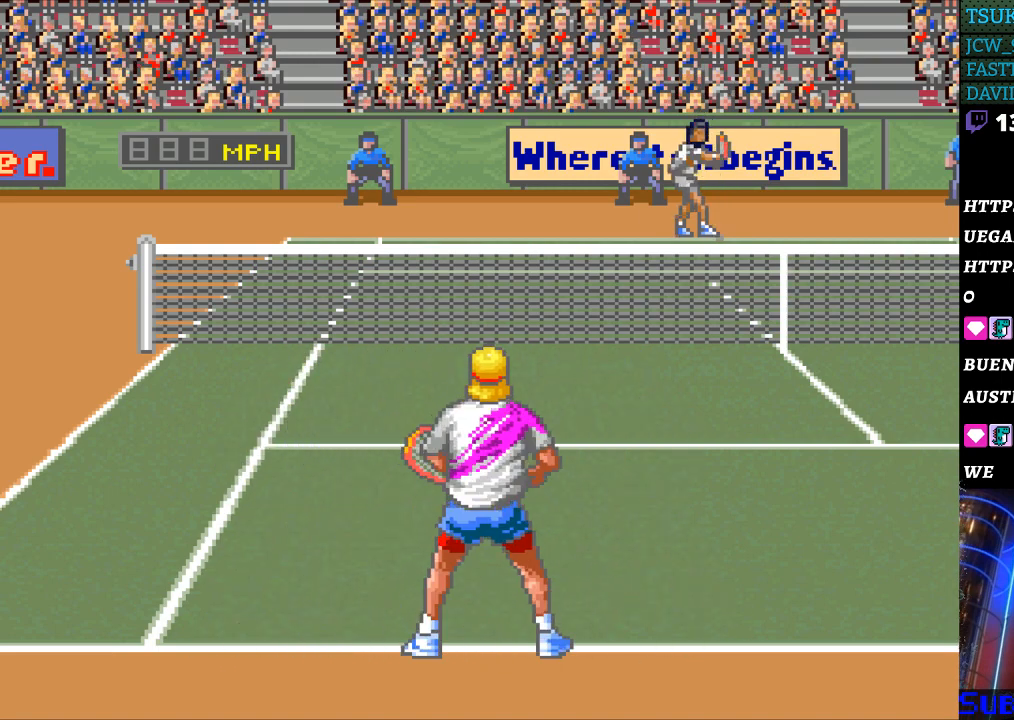
{"buttons": [], "events": []}
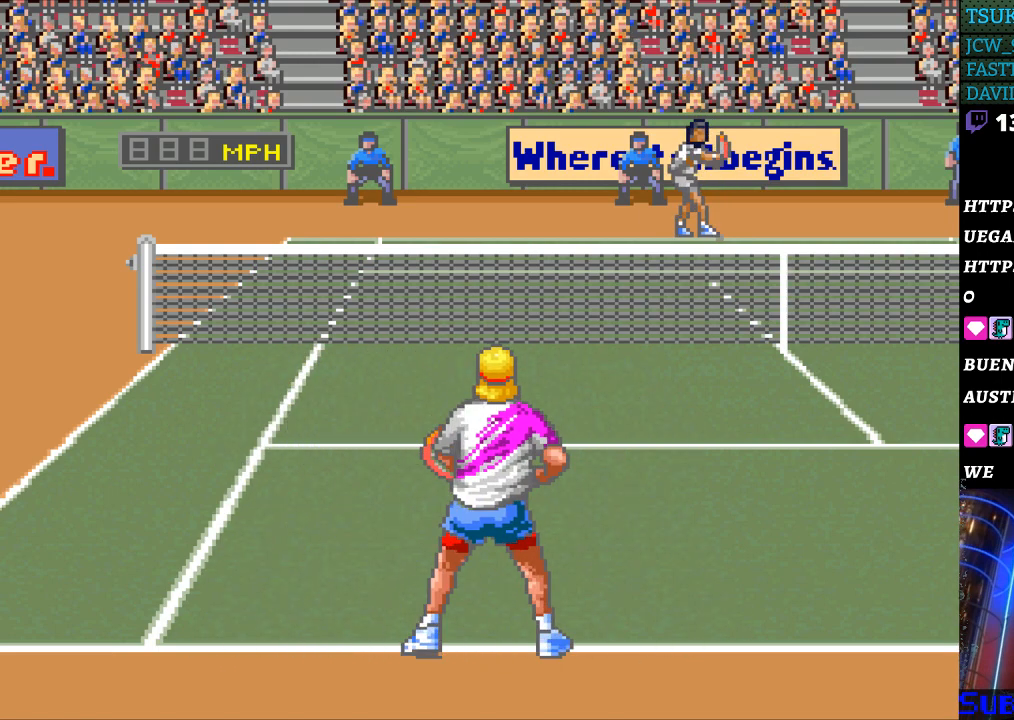
{"buttons": [], "events": []}
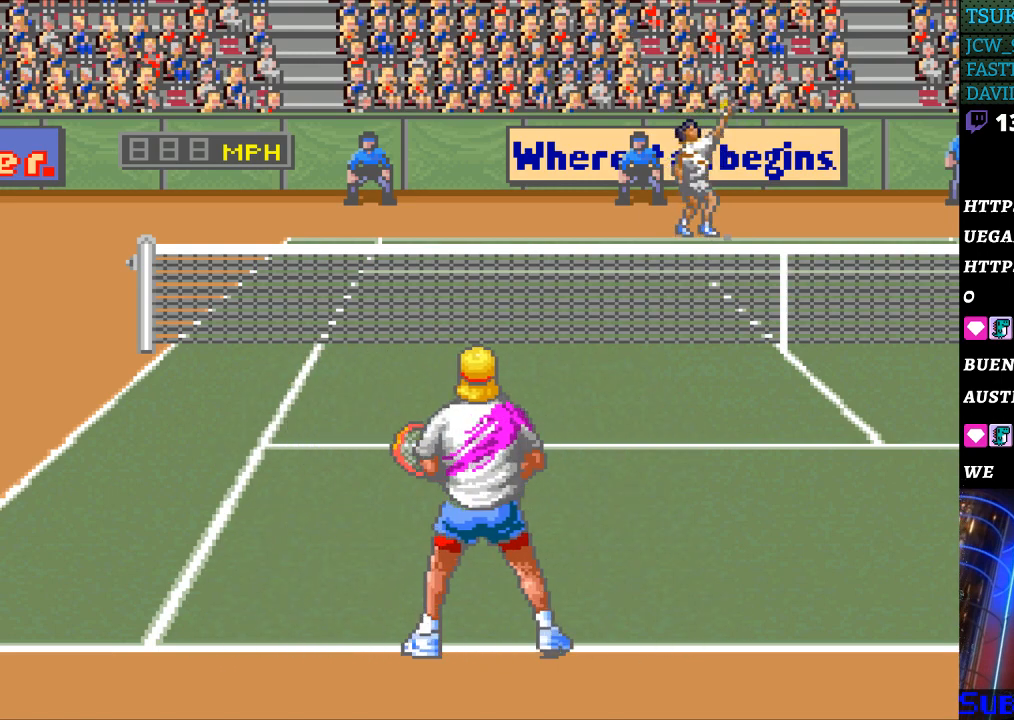
{"buttons": [], "events": []}
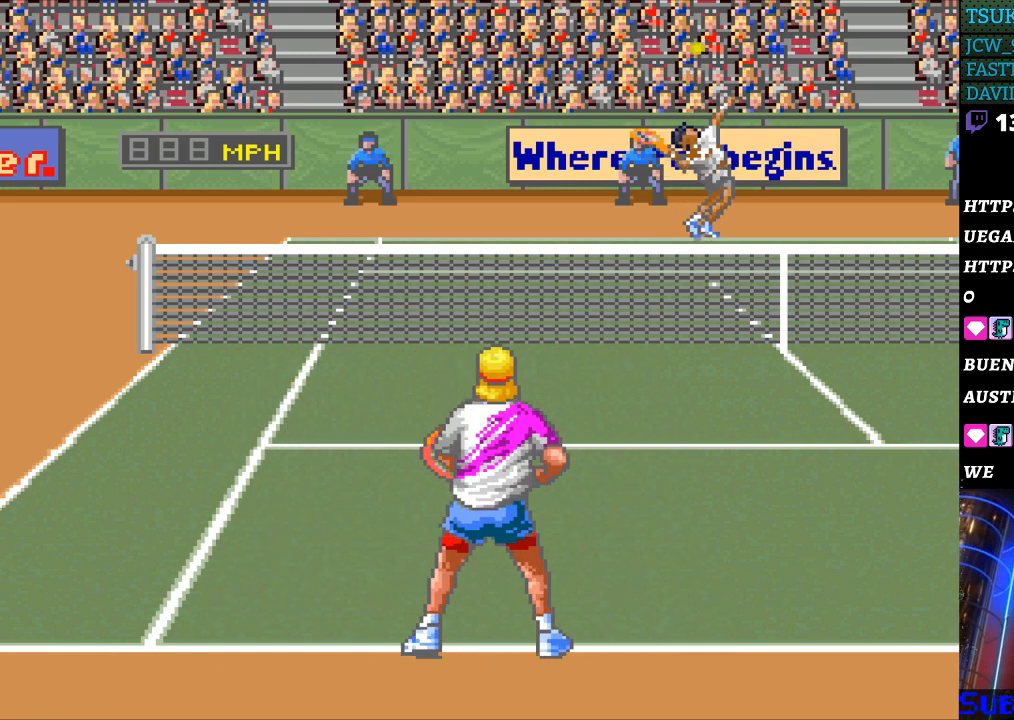
{"buttons": [], "events": []}
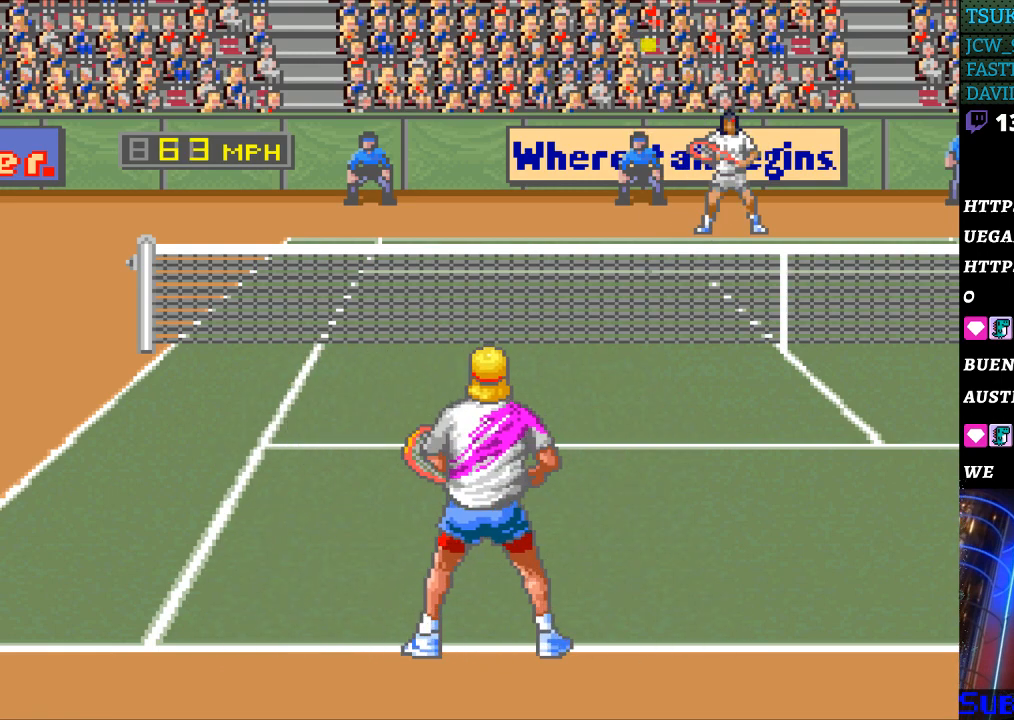
{"buttons": [], "events": [[167, "DPAD_LEFT", "down"], [233, "DPAD_LEFT", "up"]]}
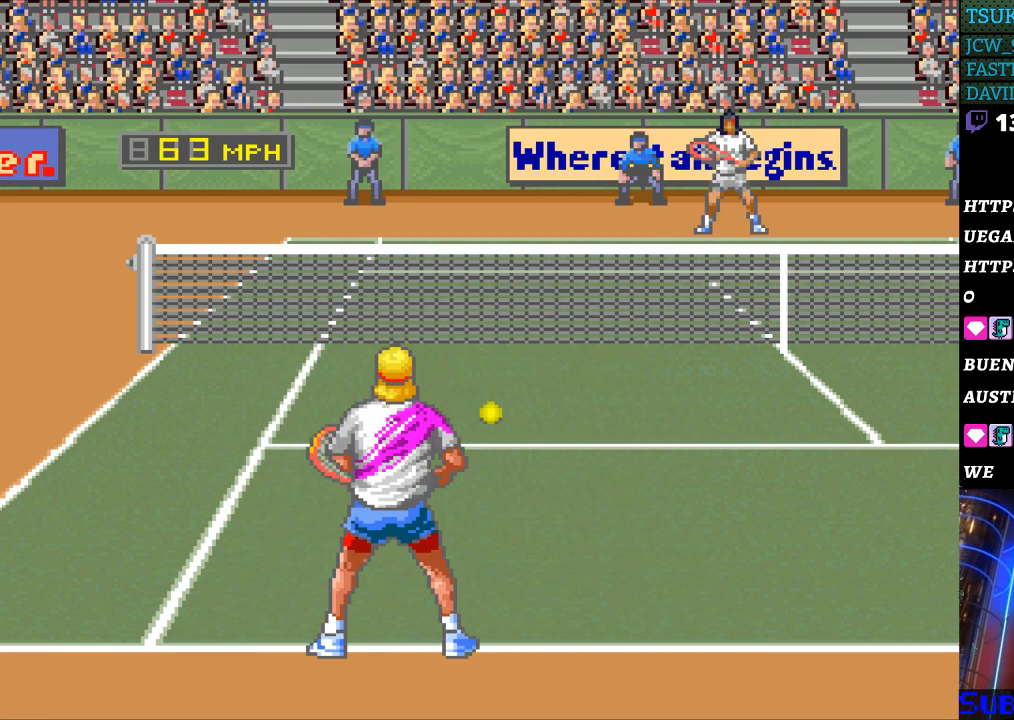
{"buttons": [], "events": [[67, "B", "down"], [200, "B", "up"]]}
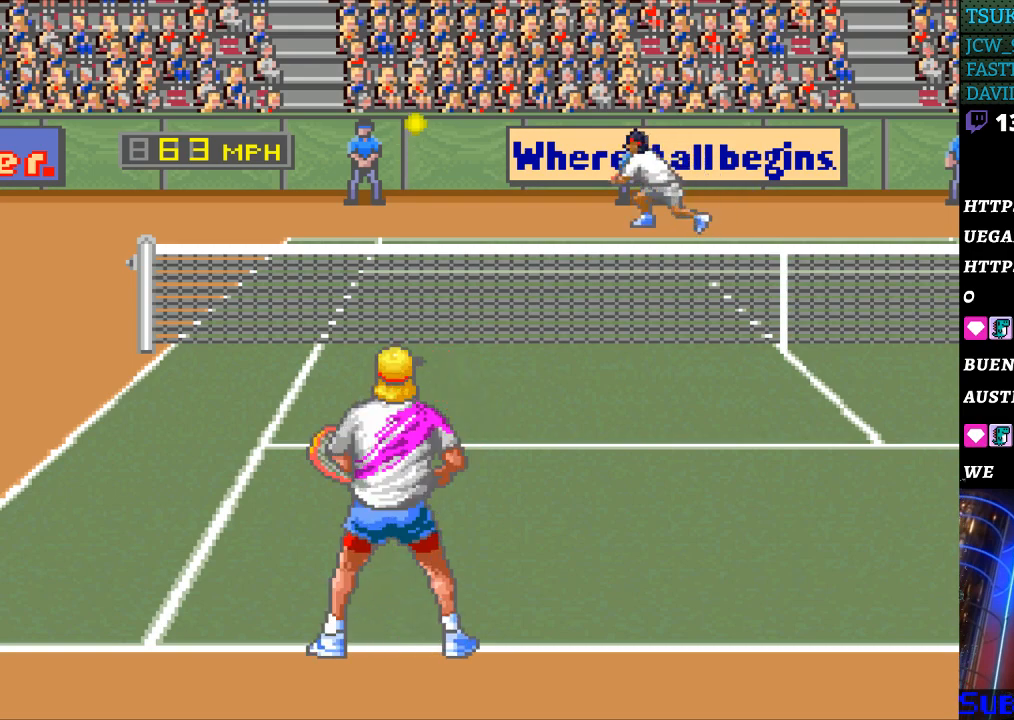
{"buttons": [], "events": [[167, "DPAD_RIGHT", "down"], [300, "DPAD_RIGHT", "up"]]}
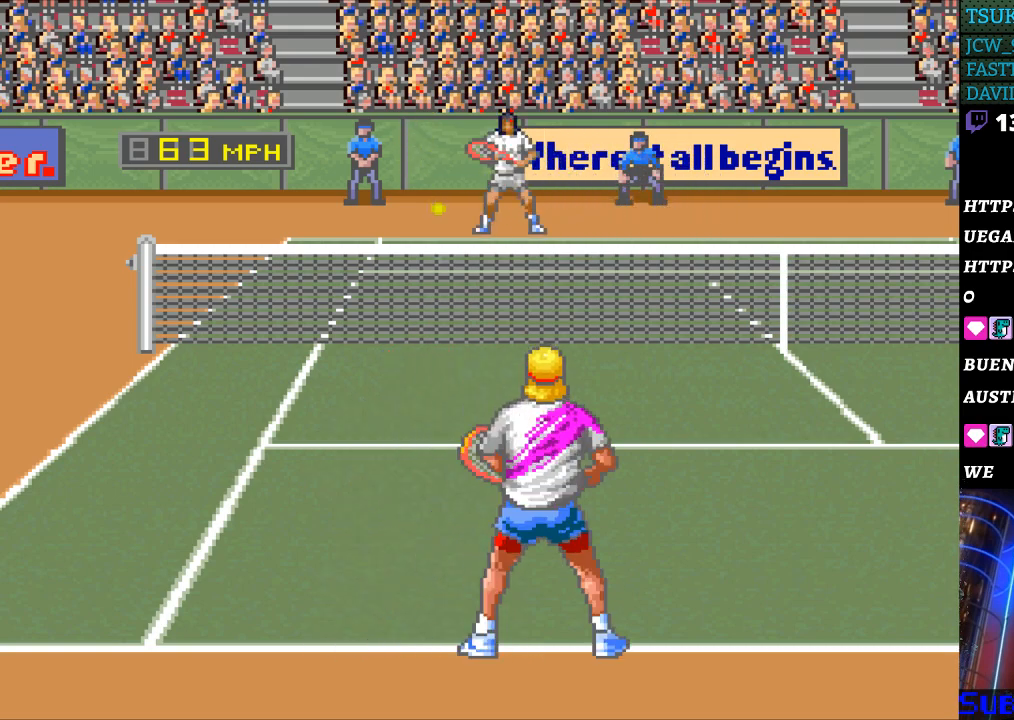
{"buttons": ["DPAD_LEFT"], "events": [[500, "DPAD_LEFT", "down"]]}
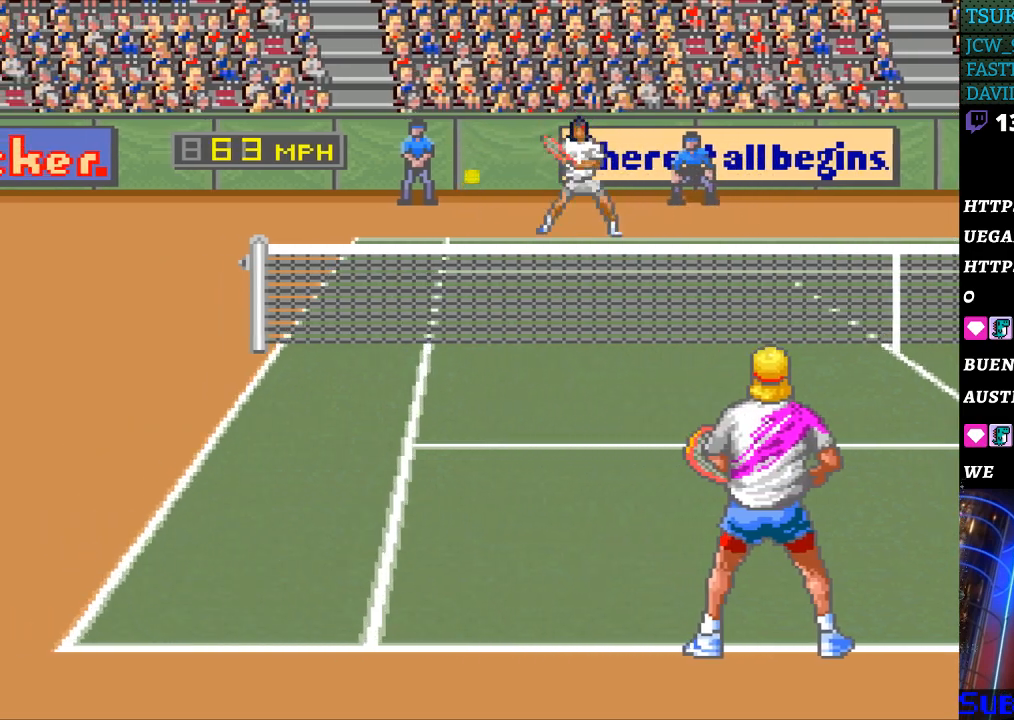
{"buttons": [], "events": [[33, "DPAD_DOWN", "down"], [367, "DPAD_DOWN", "up"], [400, "DPAD_LEFT", "up"]]}
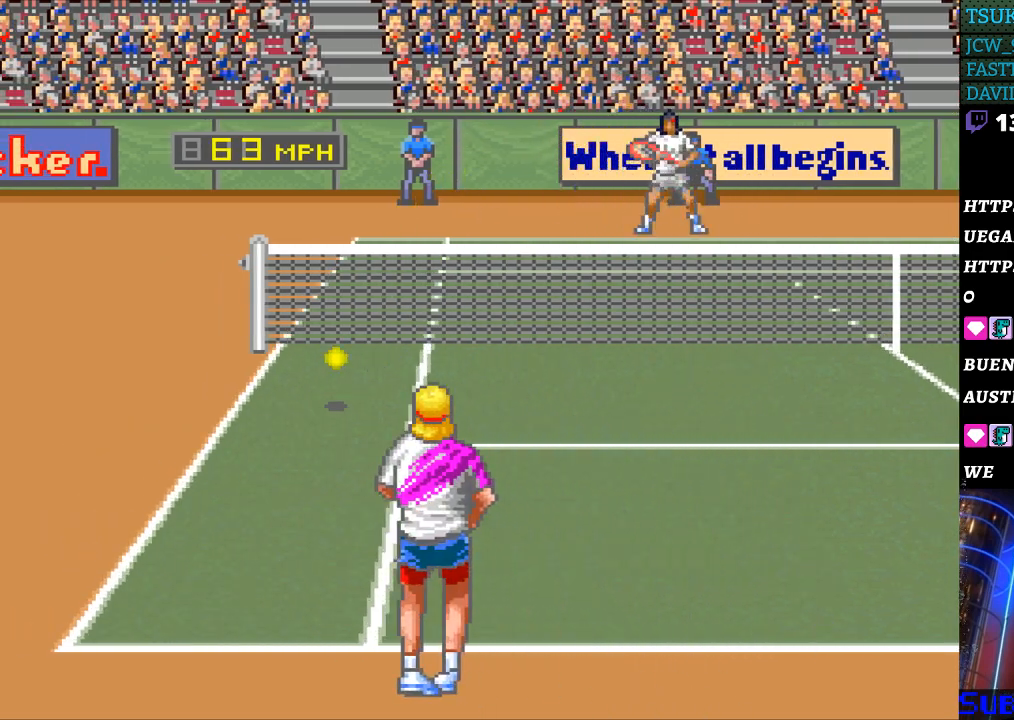
{"buttons": [], "events": []}
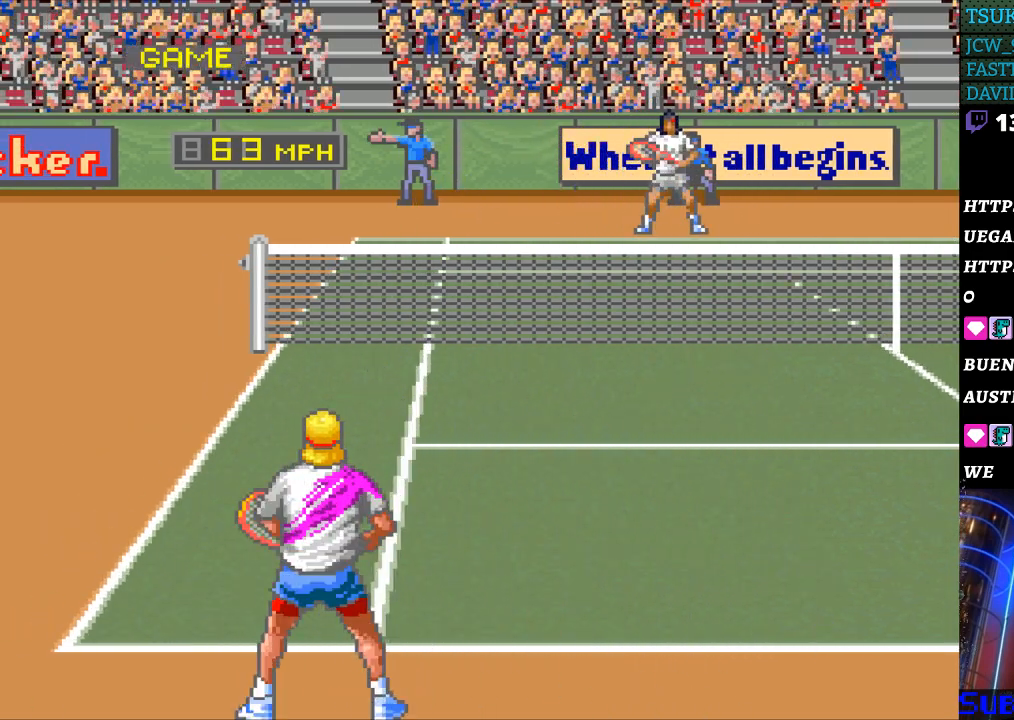
{"buttons": ["DPAD_UP"], "events": [[100, "DPAD_UP", "down"]]}
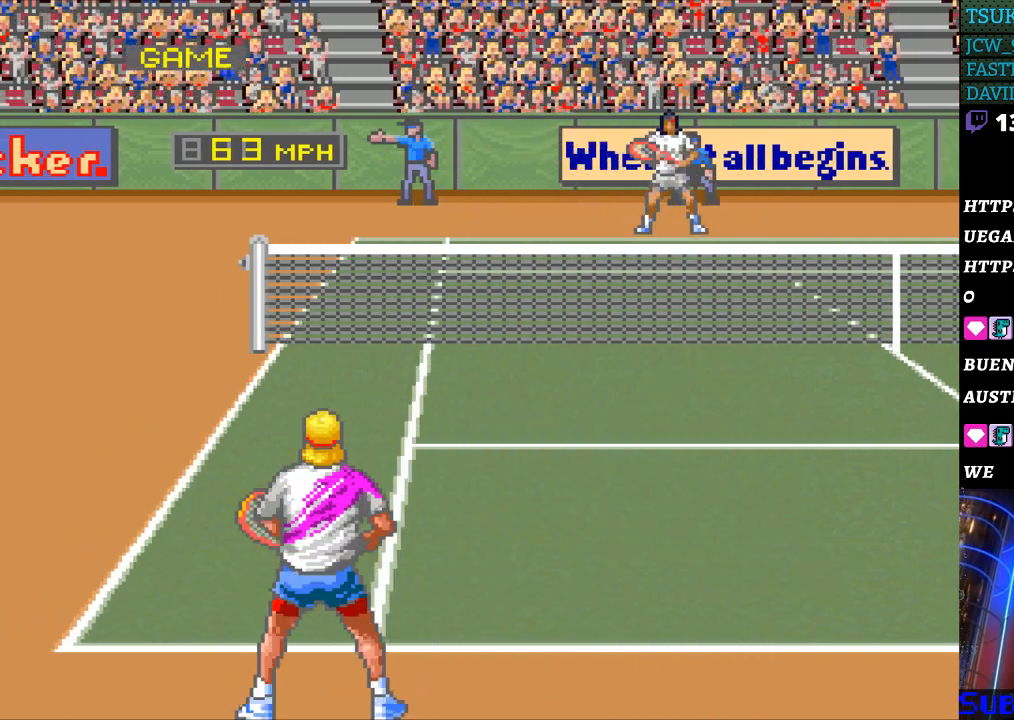
{"buttons": [], "events": [[67, "DPAD_UP", "up"], [200, "DPAD_RIGHT", "down"], [367, "DPAD_RIGHT", "up"]]}
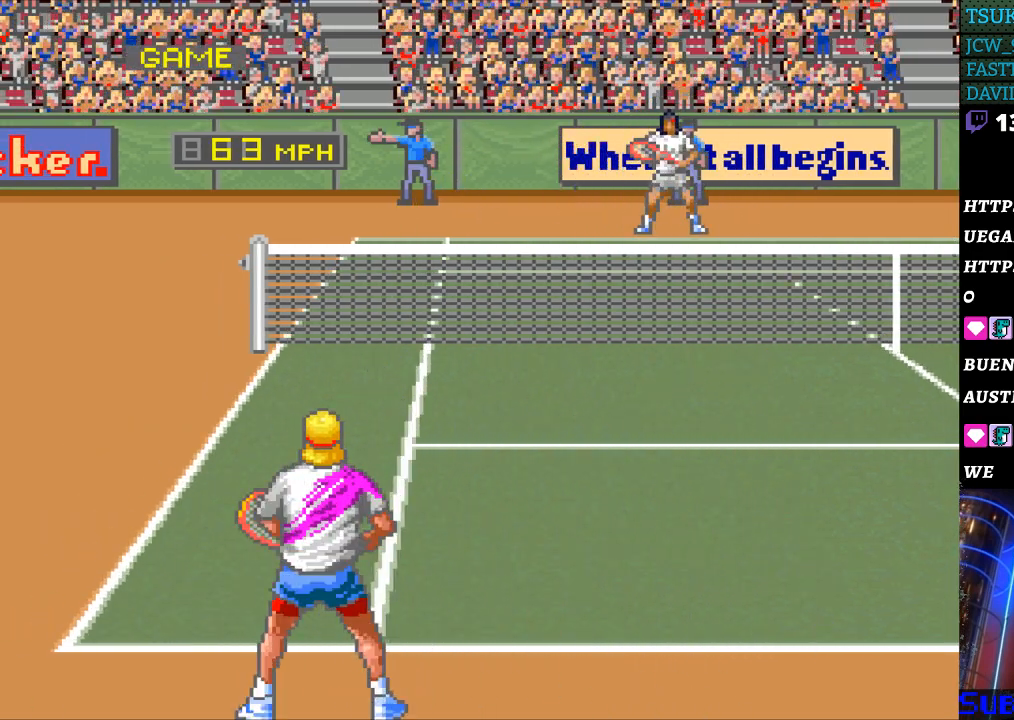
{"buttons": [], "events": []}
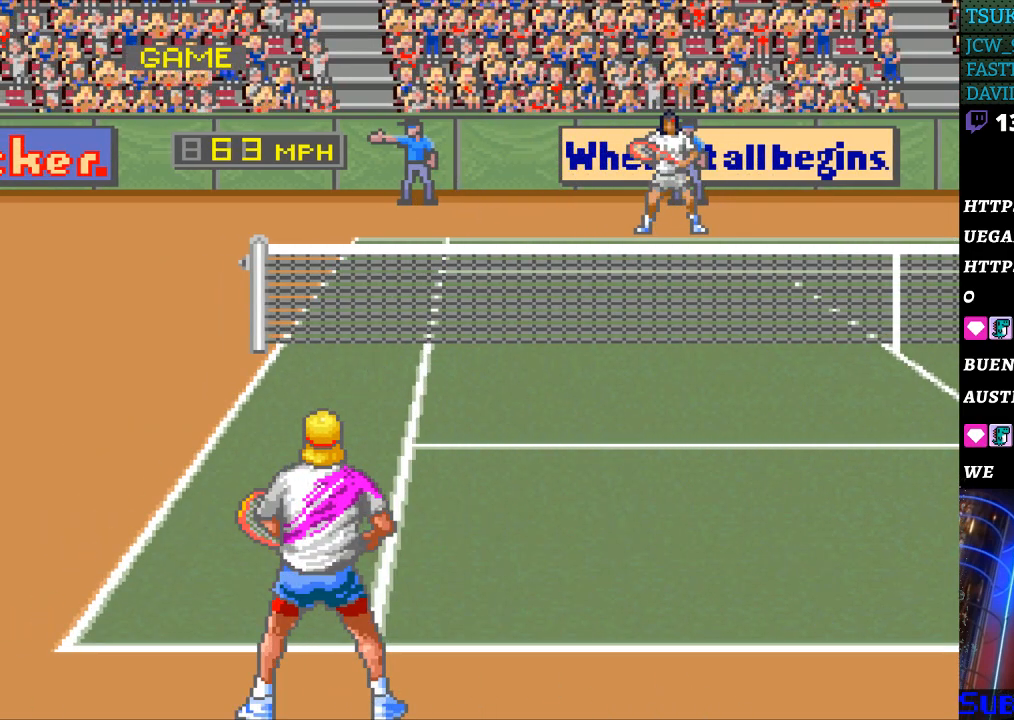
{"buttons": [], "events": []}
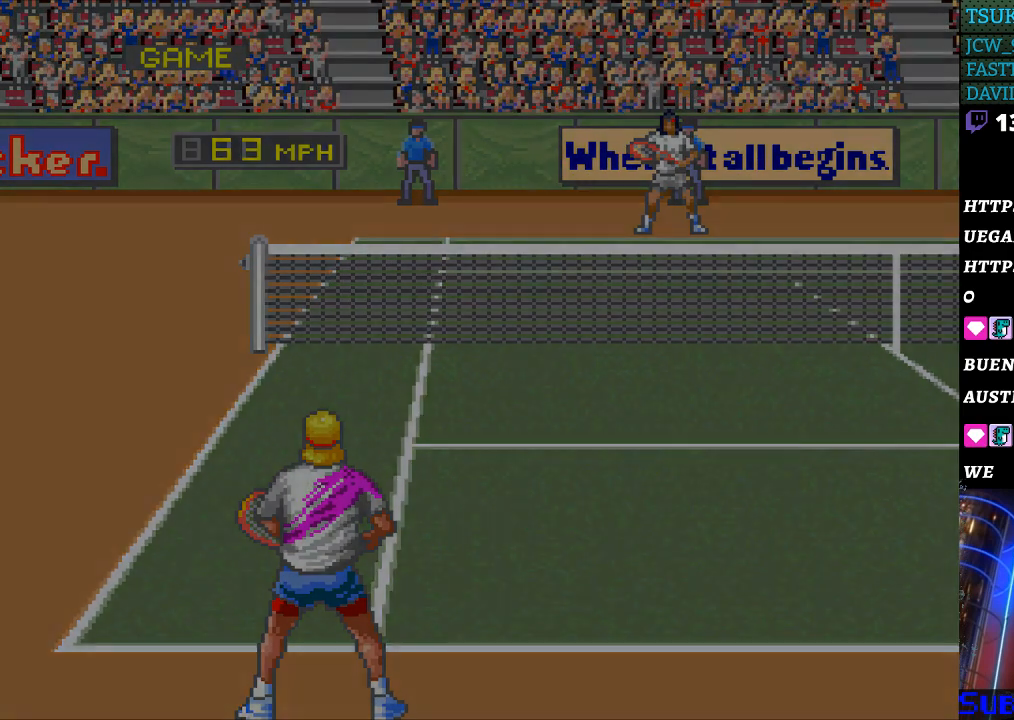
{"buttons": [], "events": []}
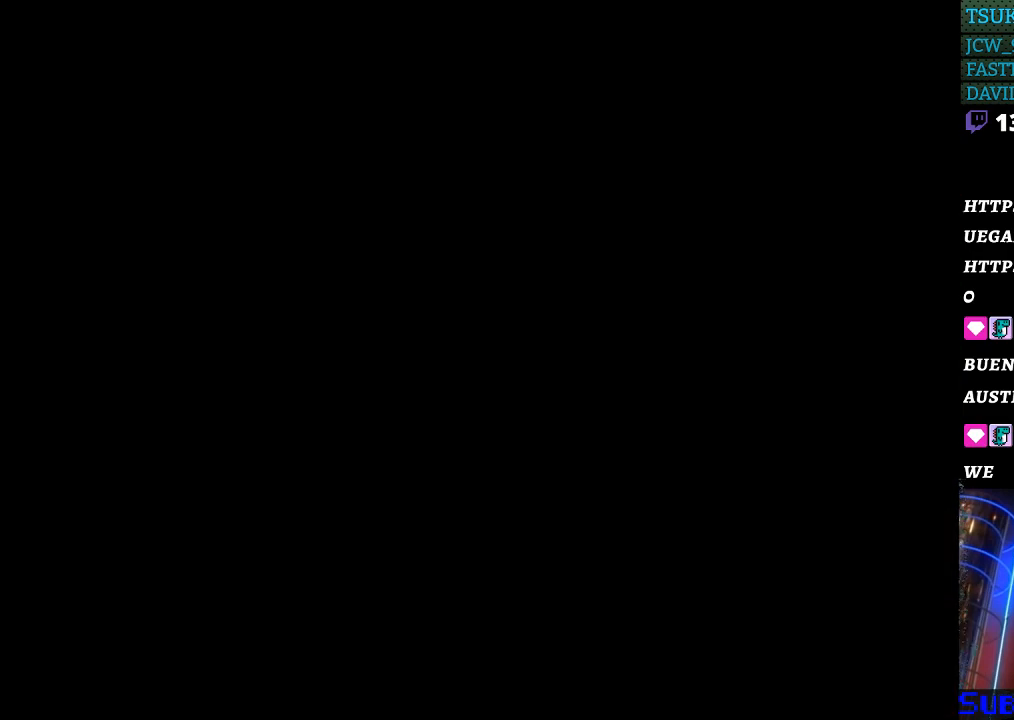
{"buttons": [], "events": []}
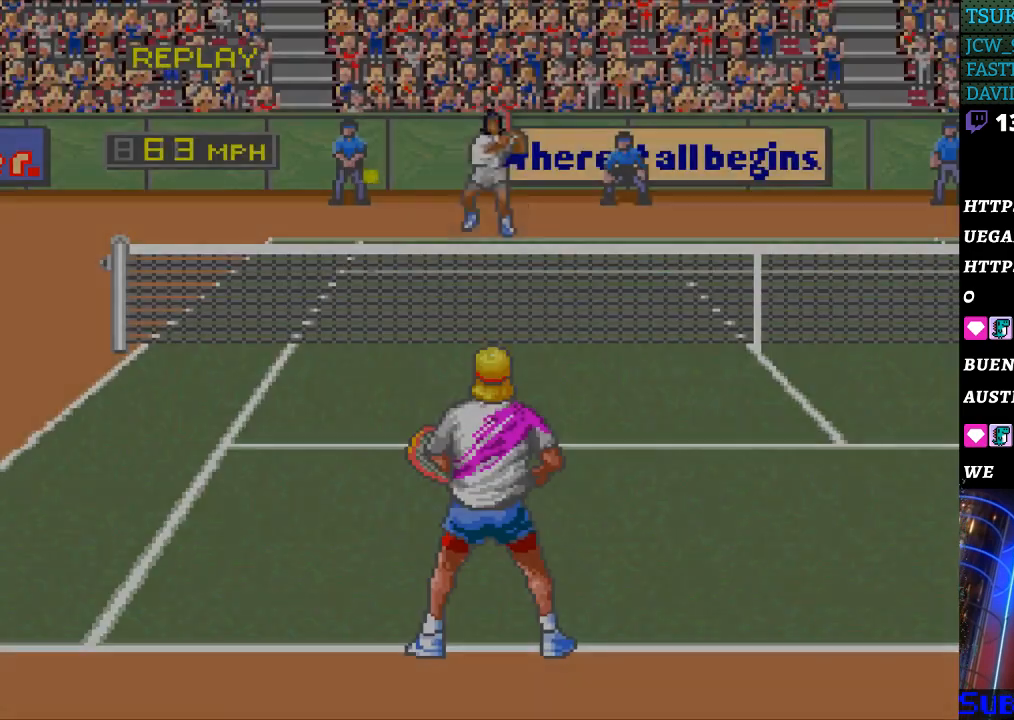
{"buttons": [], "events": []}
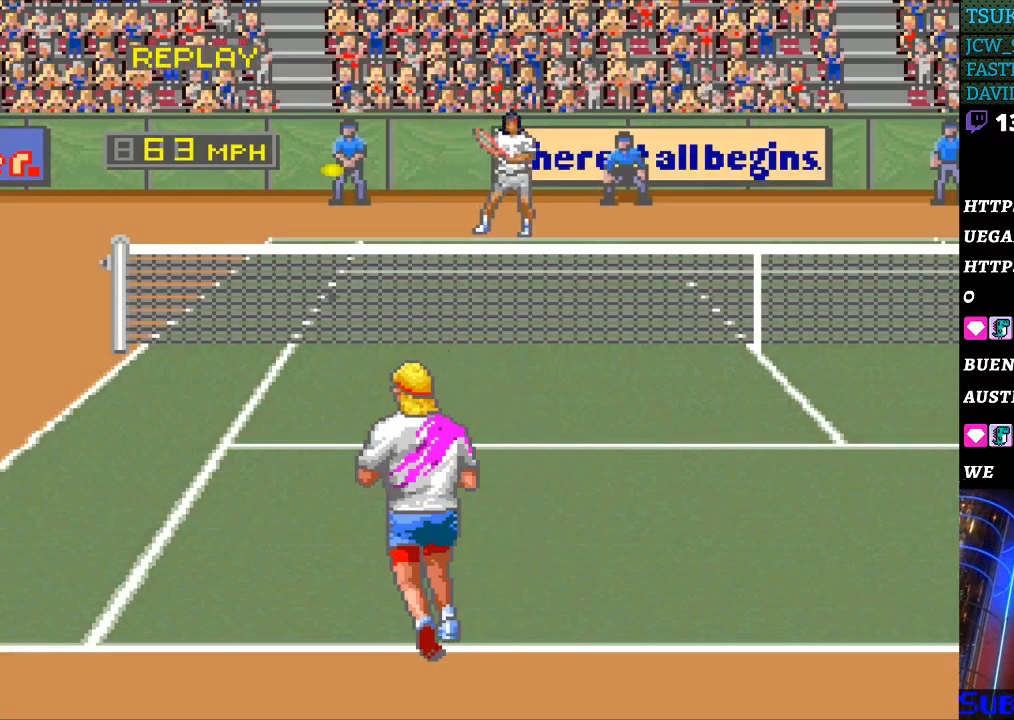
{"buttons": [], "events": [[100, "SELECT", "down"], [267, "SELECT", "up"], [400, "SELECT", "down"], [500, "SELECT", "up"]]}
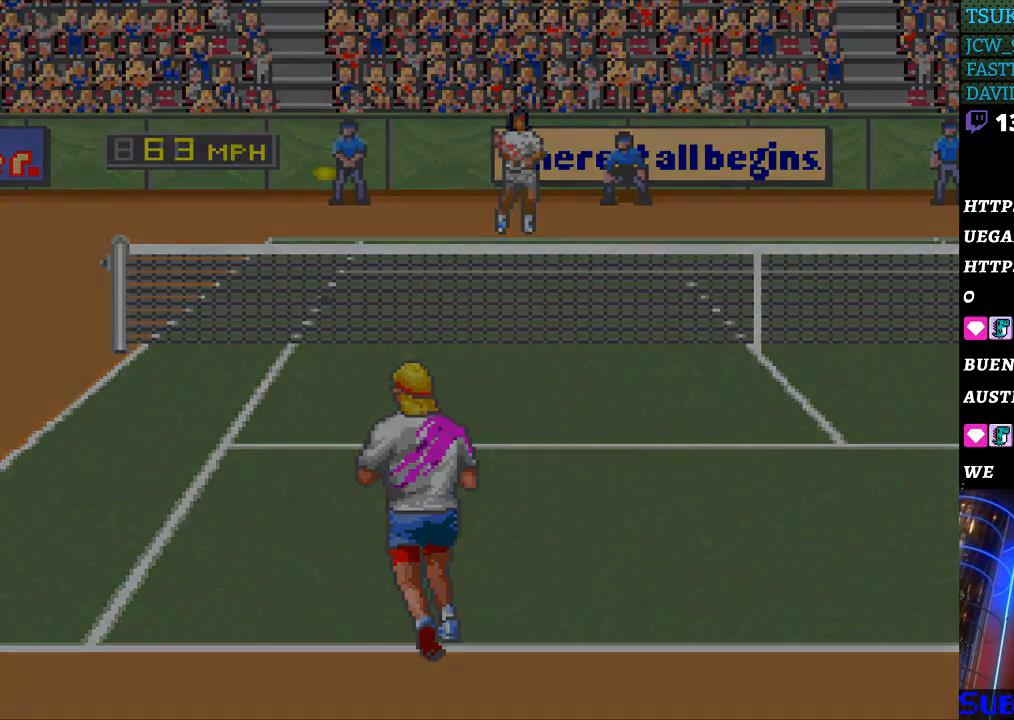
{"buttons": [], "events": [[100, "SELECT", "down"], [200, "SELECT", "up"]]}
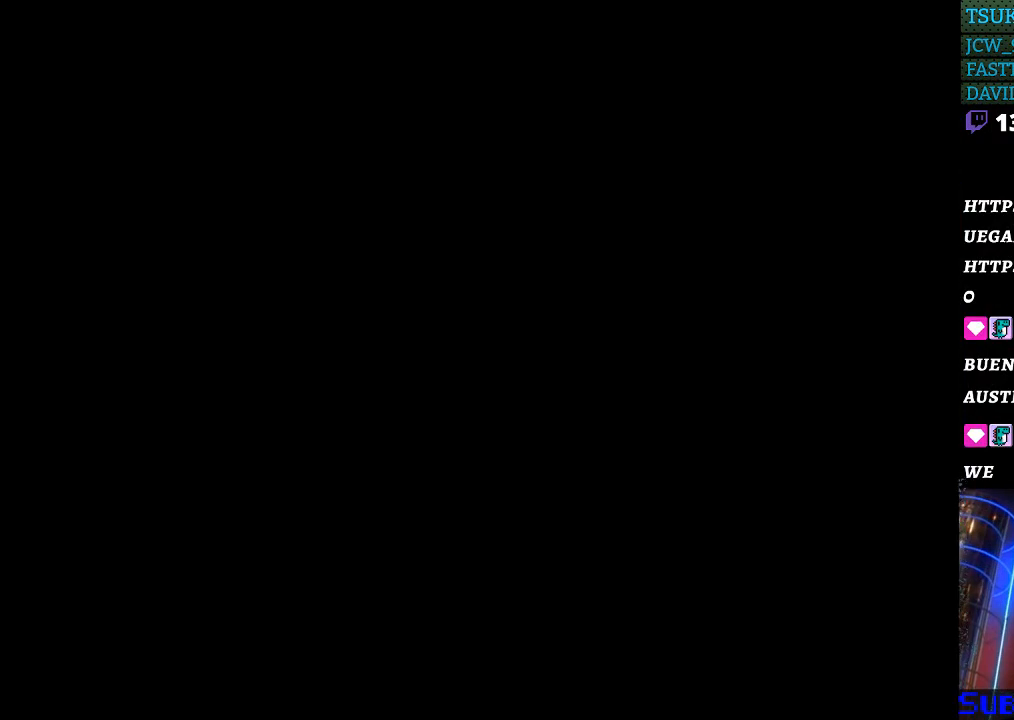
{"buttons": [], "events": []}
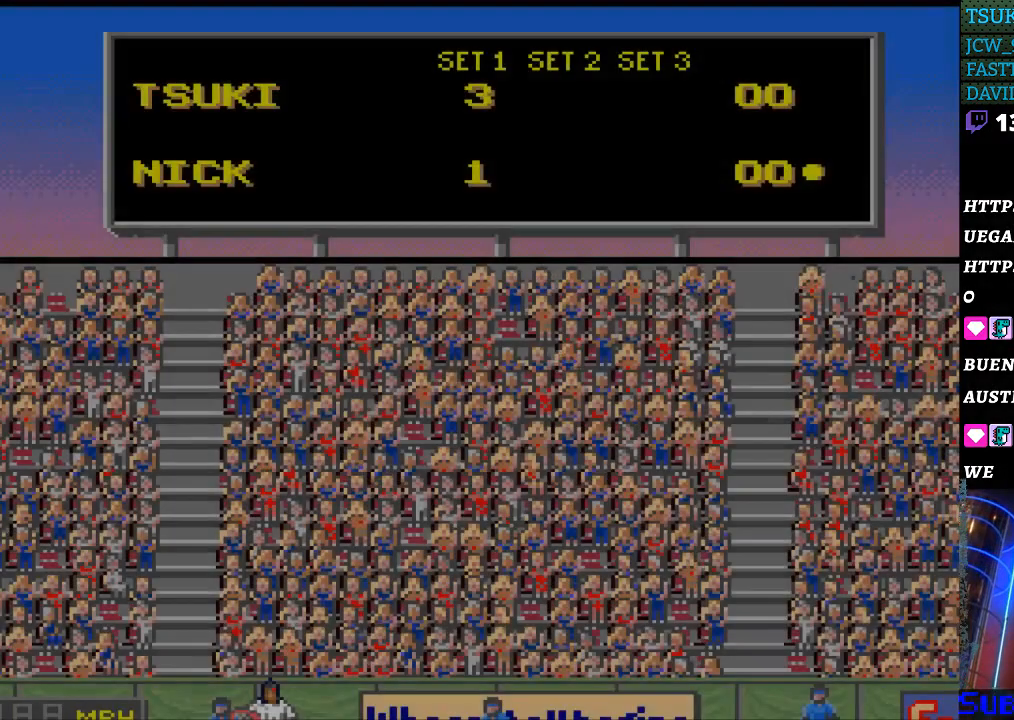
{"buttons": [], "events": [[267, "B", "down"], [433, "B", "up"]]}
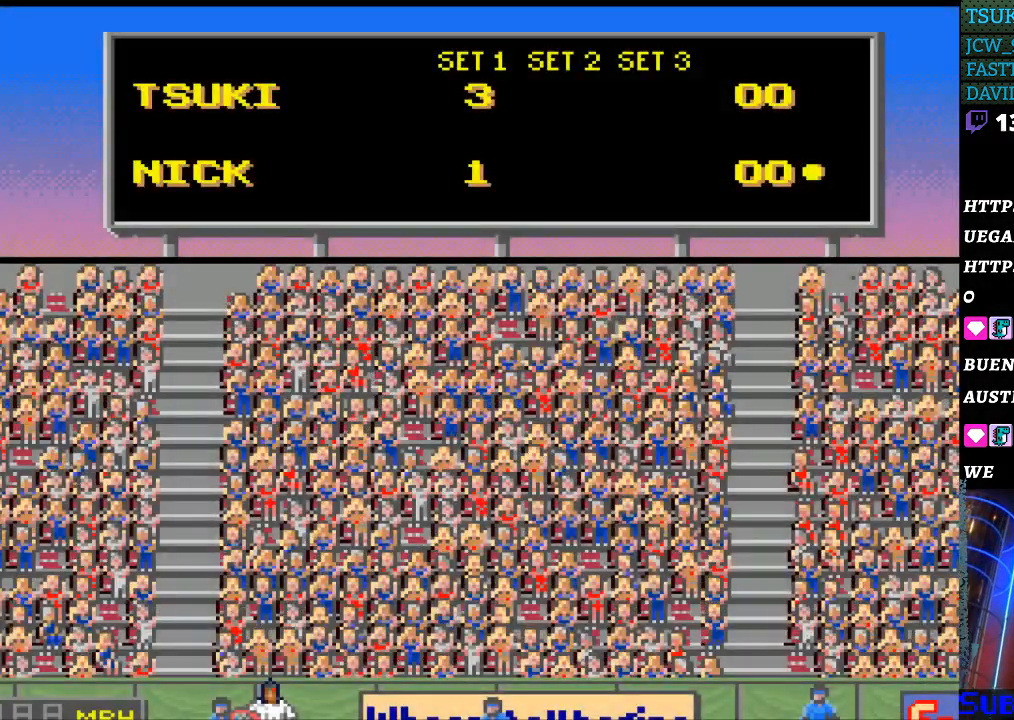
{"buttons": [], "events": [[100, "B", "down"], [200, "B", "up"], [267, "B", "down"], [400, "B", "up"]]}
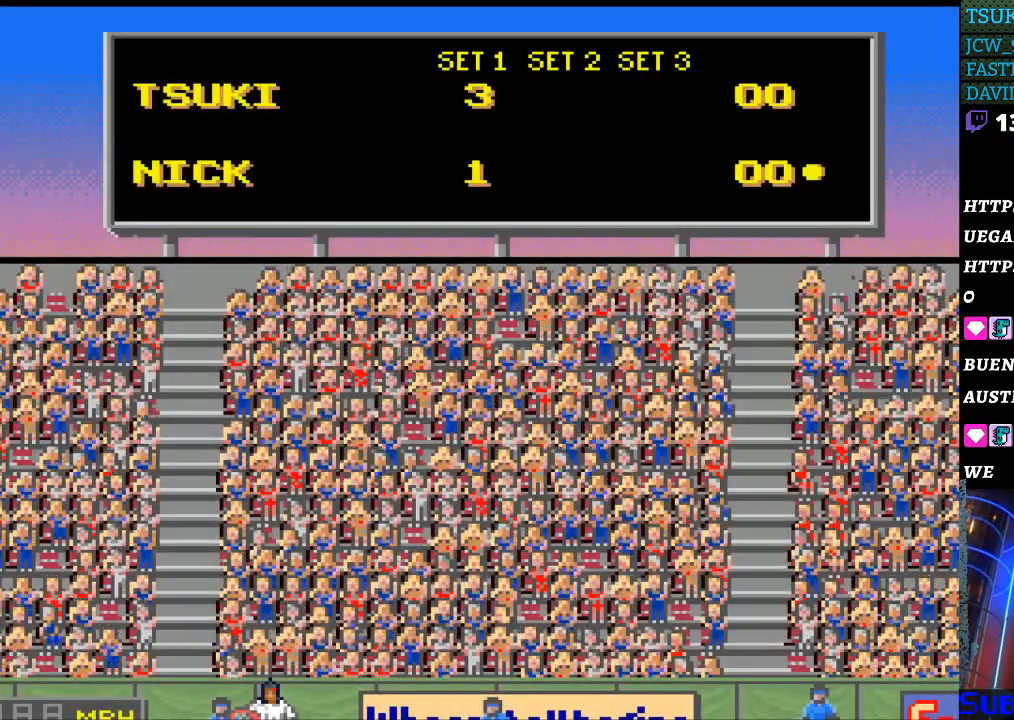
{"buttons": [], "events": [[67, "B", "down"], [100, "SELECT", "down"], [233, "B", "up"], [467, "SELECT", "up"]]}
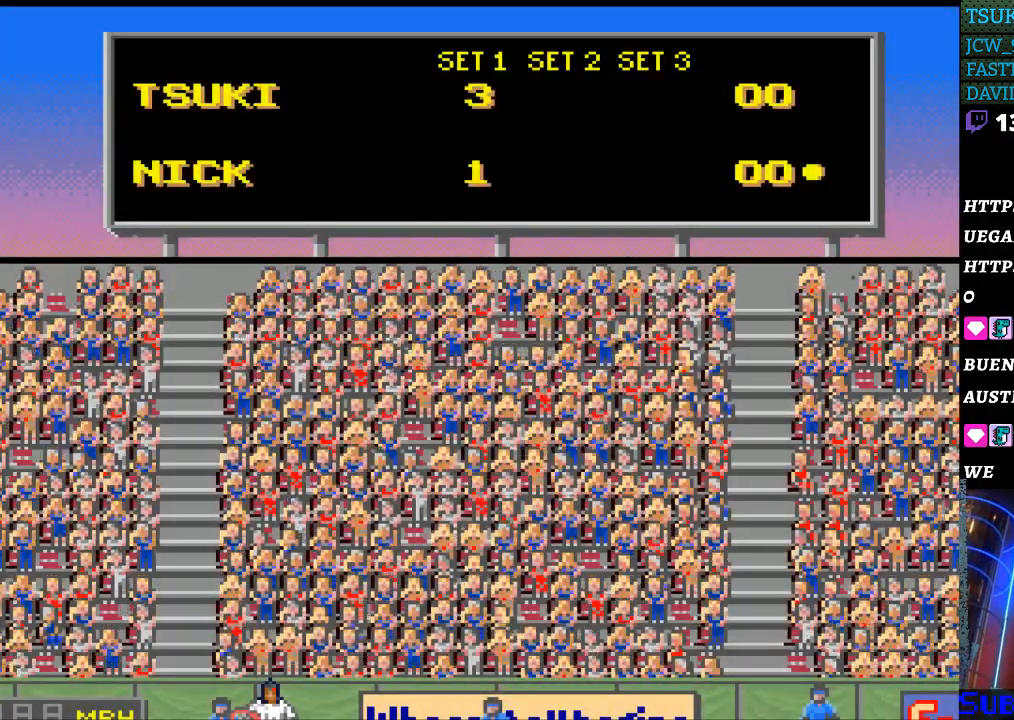
{"buttons": ["SELECT"], "events": [[133, "SELECT", "down"], [200, "SELECT", "up"], [300, "SELECT", "down"], [400, "SELECT", "up"], [500, "SELECT", "down"]]}
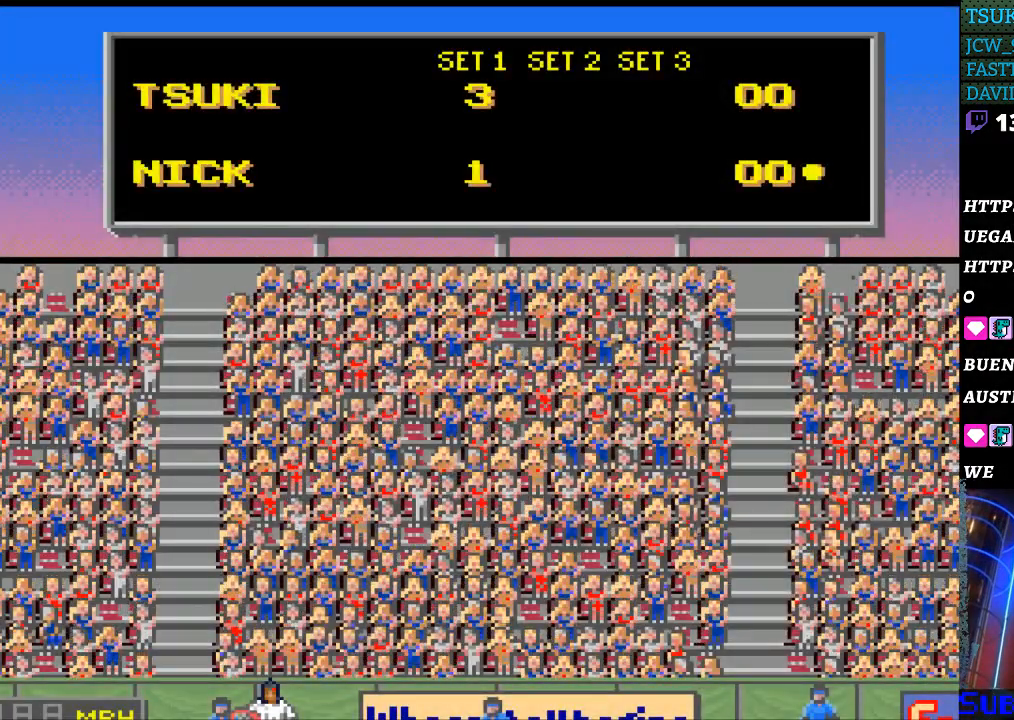
{"buttons": ["SELECT"], "events": [[133, "SELECT", "up"], [200, "SELECT", "down"], [333, "SELECT", "up"], [400, "SELECT", "down"]]}
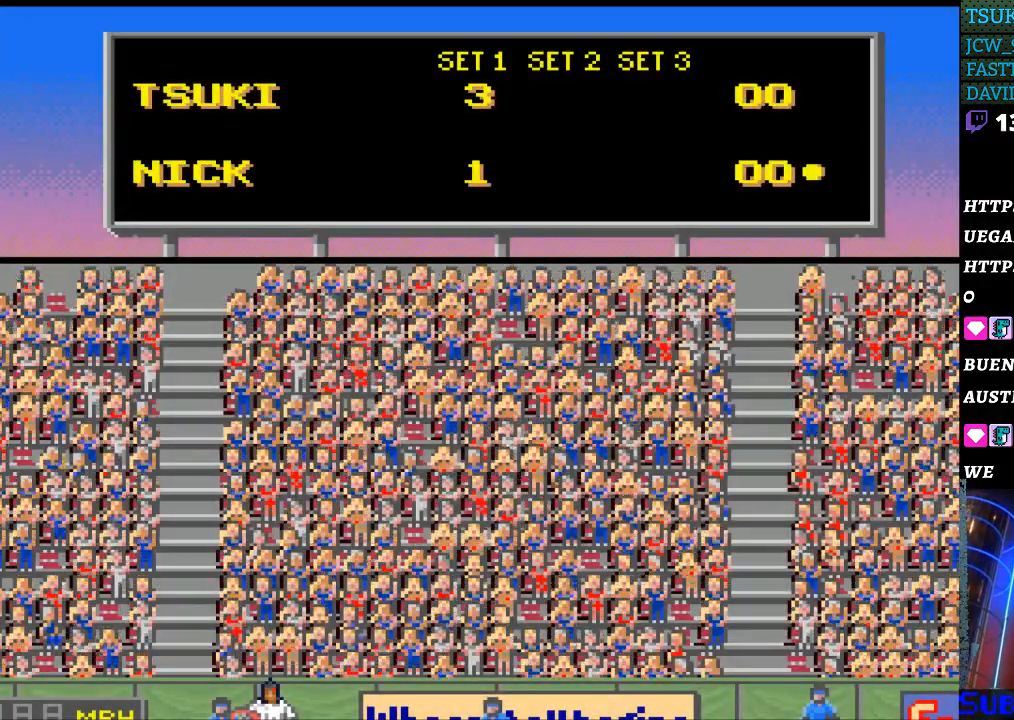
{"buttons": [], "events": [[33, "SELECT", "up"], [100, "SELECT", "down"], [233, "SELECT", "up"], [300, "SELECT", "down"], [433, "SELECT", "up"]]}
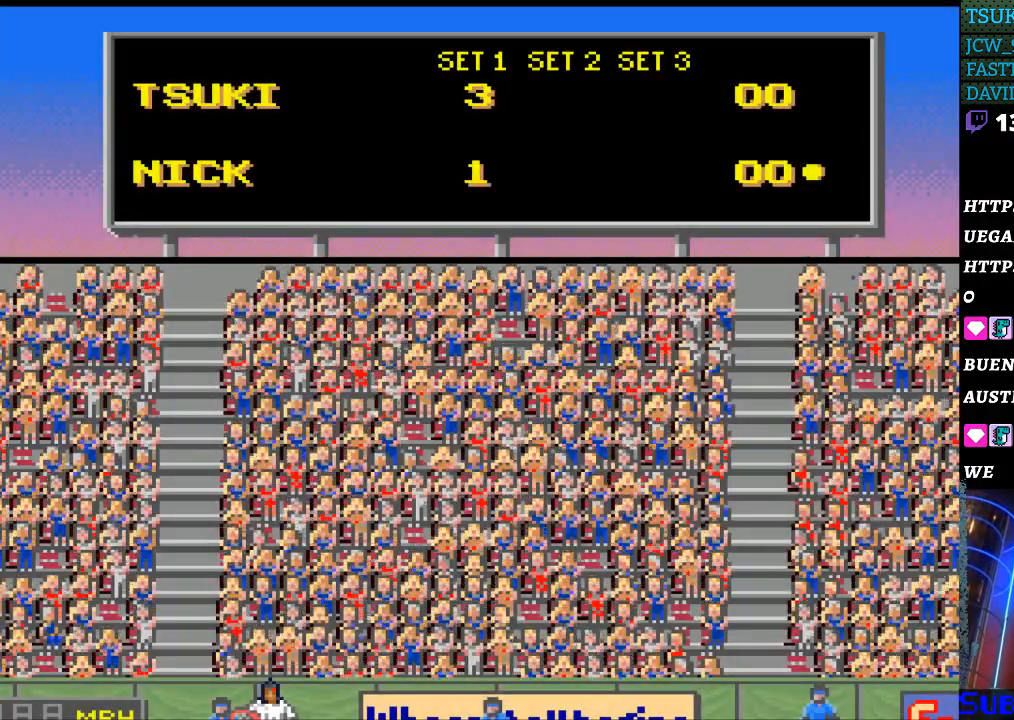
{"buttons": ["SELECT"], "events": [[67, "B", "down"], [200, "B", "up"], [200, "SELECT", "down"], [333, "SELECT", "up"], [400, "B", "down"], [400, "Y", "down"], [467, "SELECT", "down"], [500, "B", "up"], [500, "Y", "up"]]}